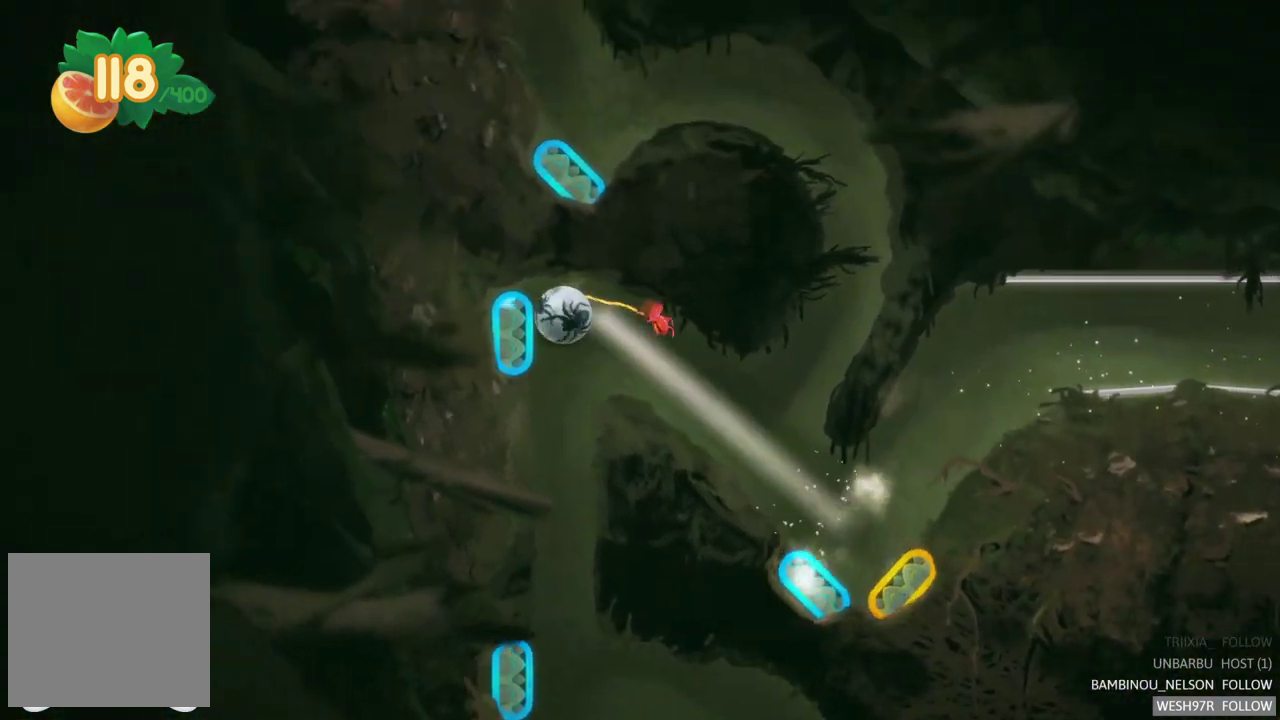
Gameplay with a controller (Xbox layout); each line is a JSON object with the inputs held at the frame after it. "events" lists button and stick changes between this image and that frame as [ms after this image, input, new state], when the widget could be followed in between. This overlay highlights the sticks when they move; stick clicks (L3 R3) are not distinguishable. Not read: L1 L3 R1 R3.
{"buttons": ["L2"], "left_stick": "center", "right_stick": "center", "events": [[83, "R2", "up"], [450, "L2", "down"]]}
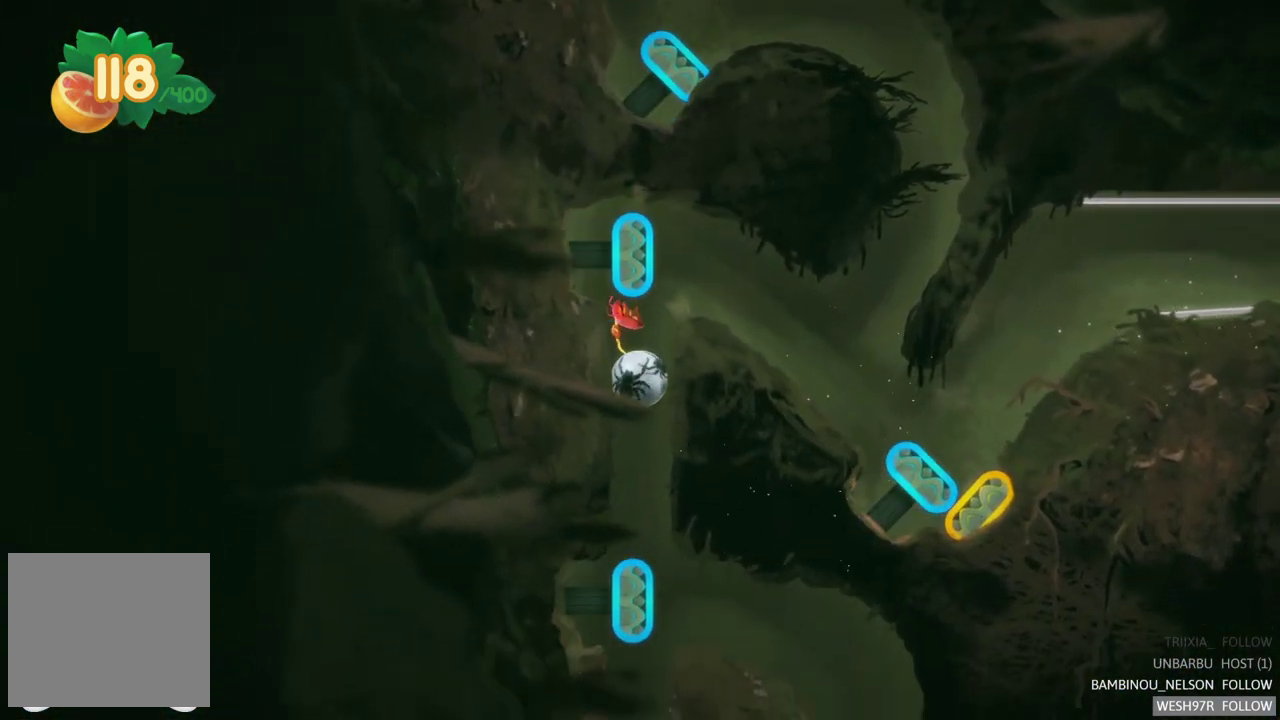
{"buttons": ["L2"], "left_stick": "center", "right_stick": "center", "events": [[167, "L2", "up"], [450, "L2", "down"]]}
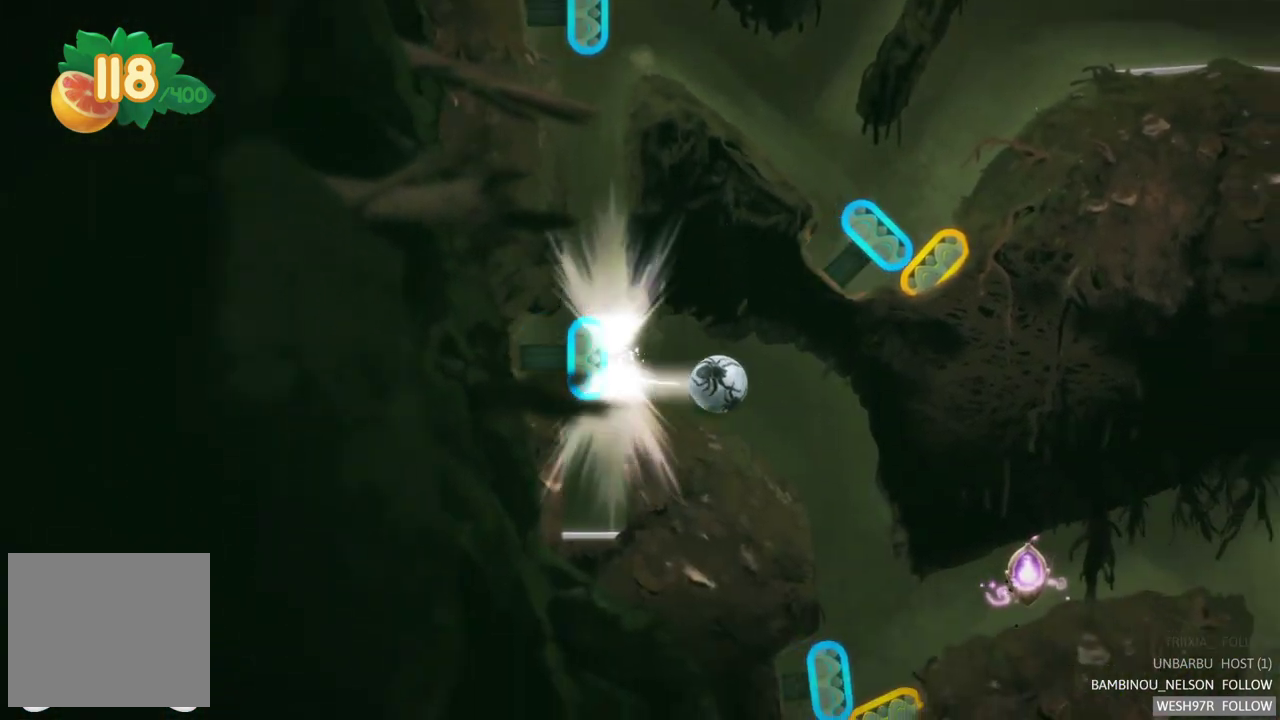
{"buttons": [], "left_stick": "center", "right_stick": "center", "events": [[200, "L2", "up"]]}
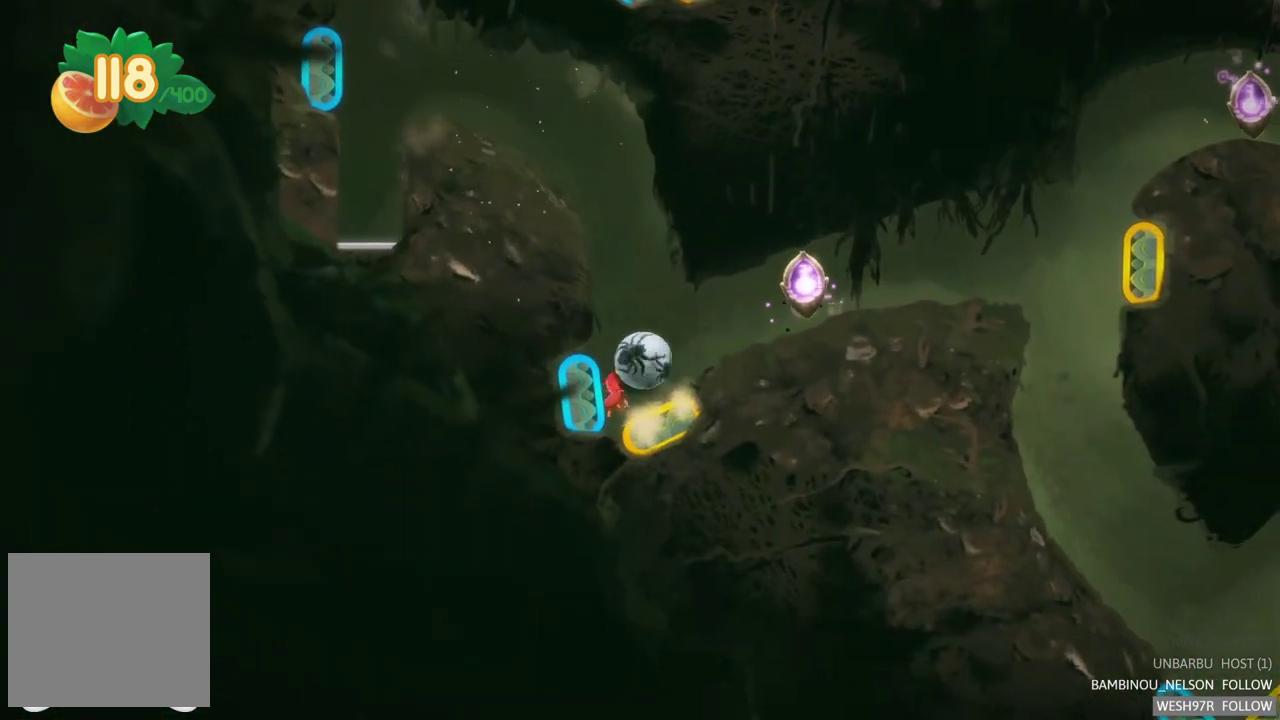
{"buttons": ["R2"], "left_stick": "center", "right_stick": "center", "events": [[317, "R2", "down"]]}
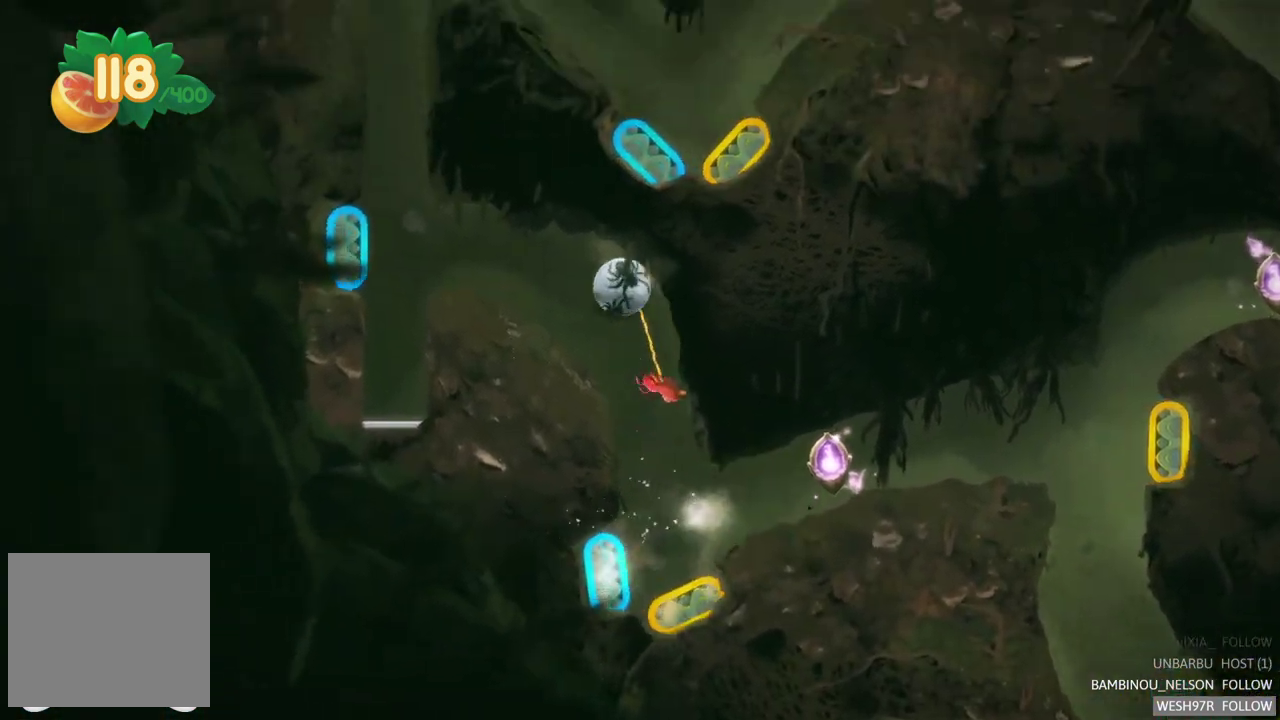
{"buttons": [], "left_stick": "center", "right_stick": "center", "events": [[17, "R2", "up"]]}
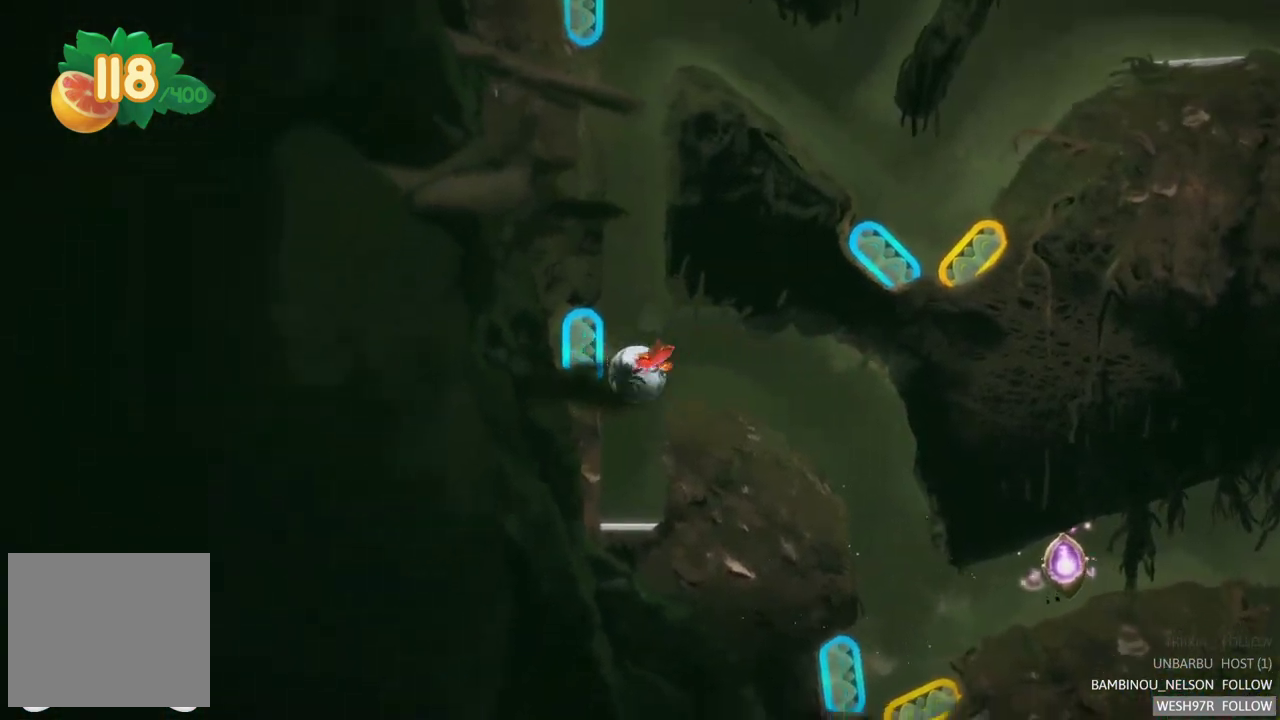
{"buttons": [], "left_stick": "center", "right_stick": "center", "events": []}
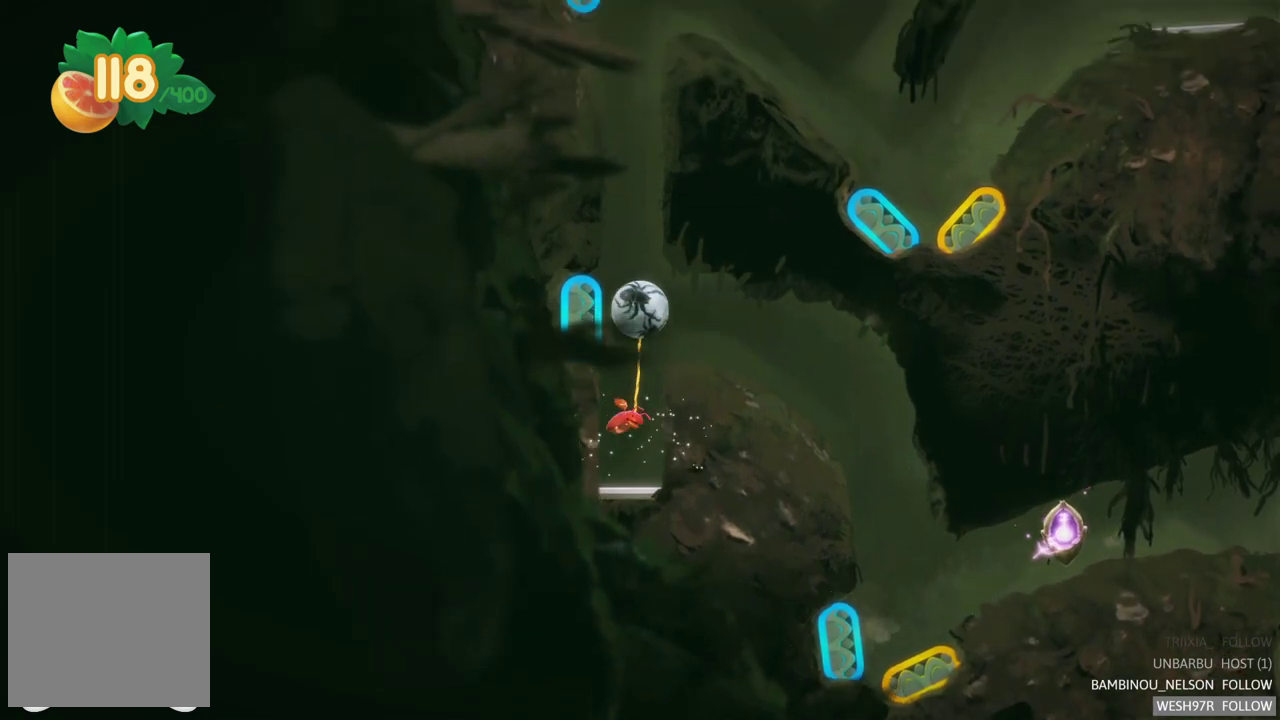
{"buttons": [], "left_stick": "center", "right_stick": "center", "events": []}
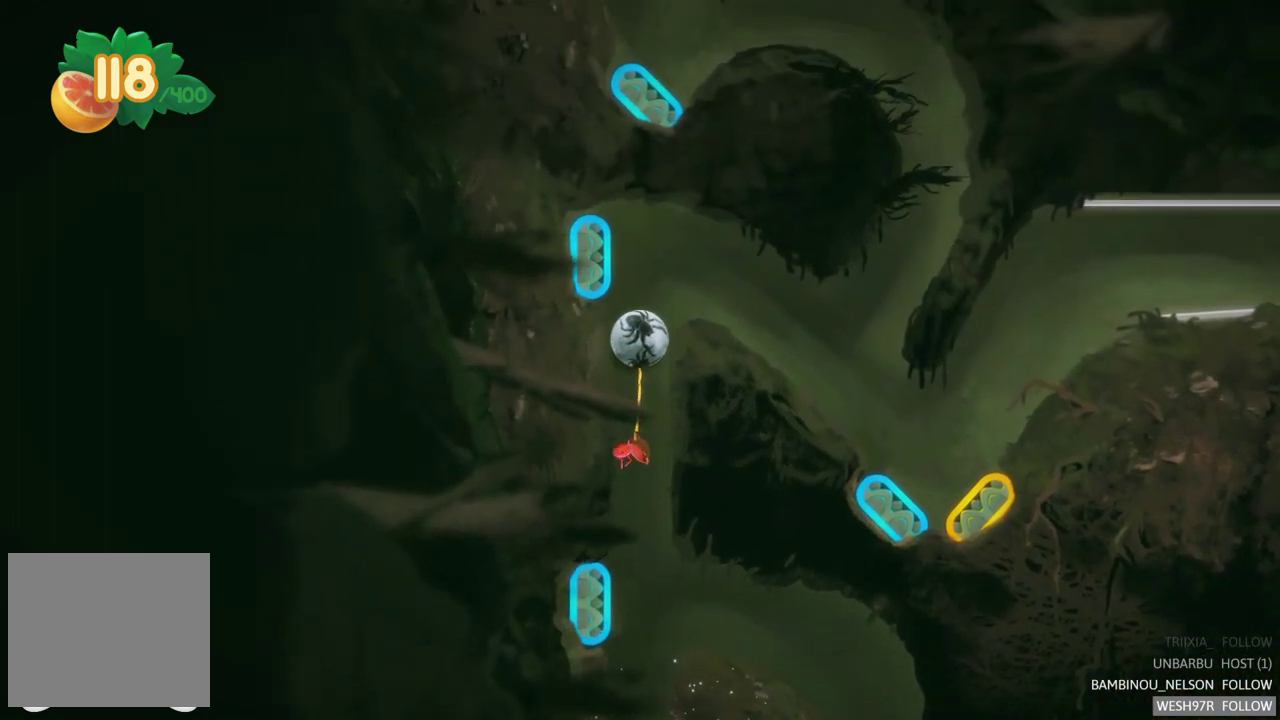
{"buttons": ["L2"], "left_stick": "center", "right_stick": "center", "events": [[317, "L2", "down"]]}
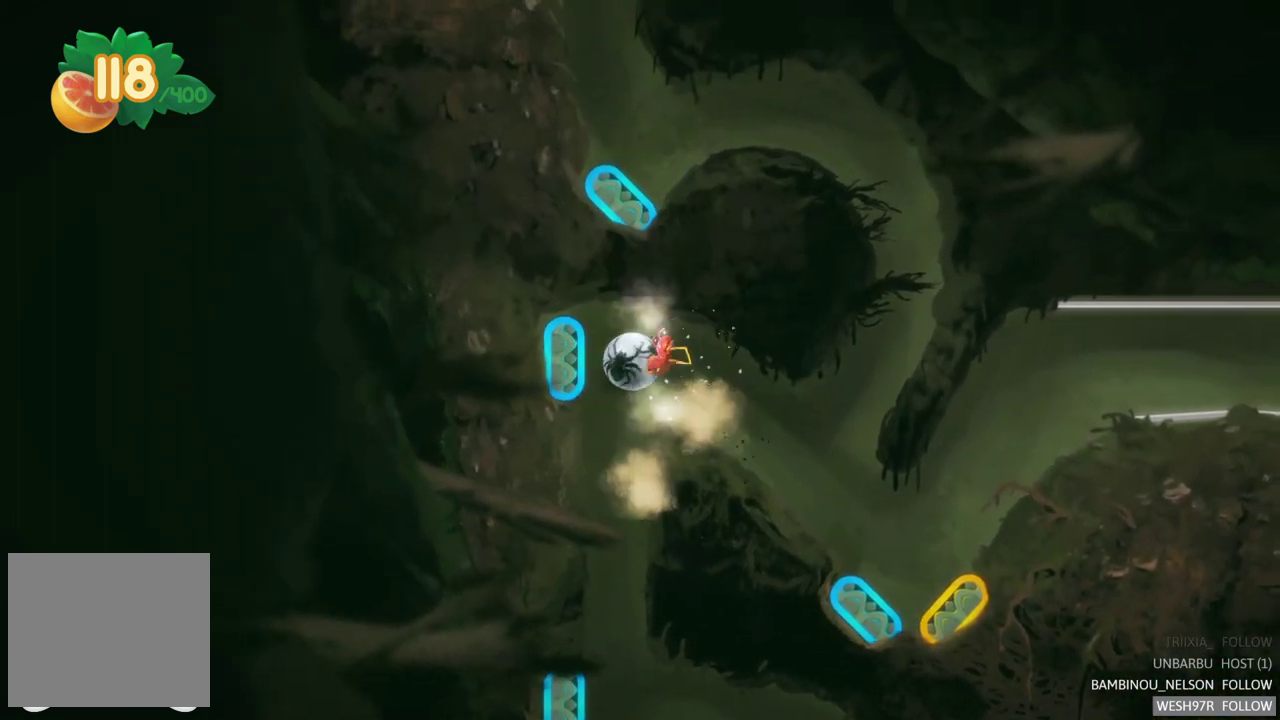
{"buttons": [], "left_stick": "center", "right_stick": "center", "events": [[33, "L2", "up"], [283, "L2", "down"], [500, "L2", "up"]]}
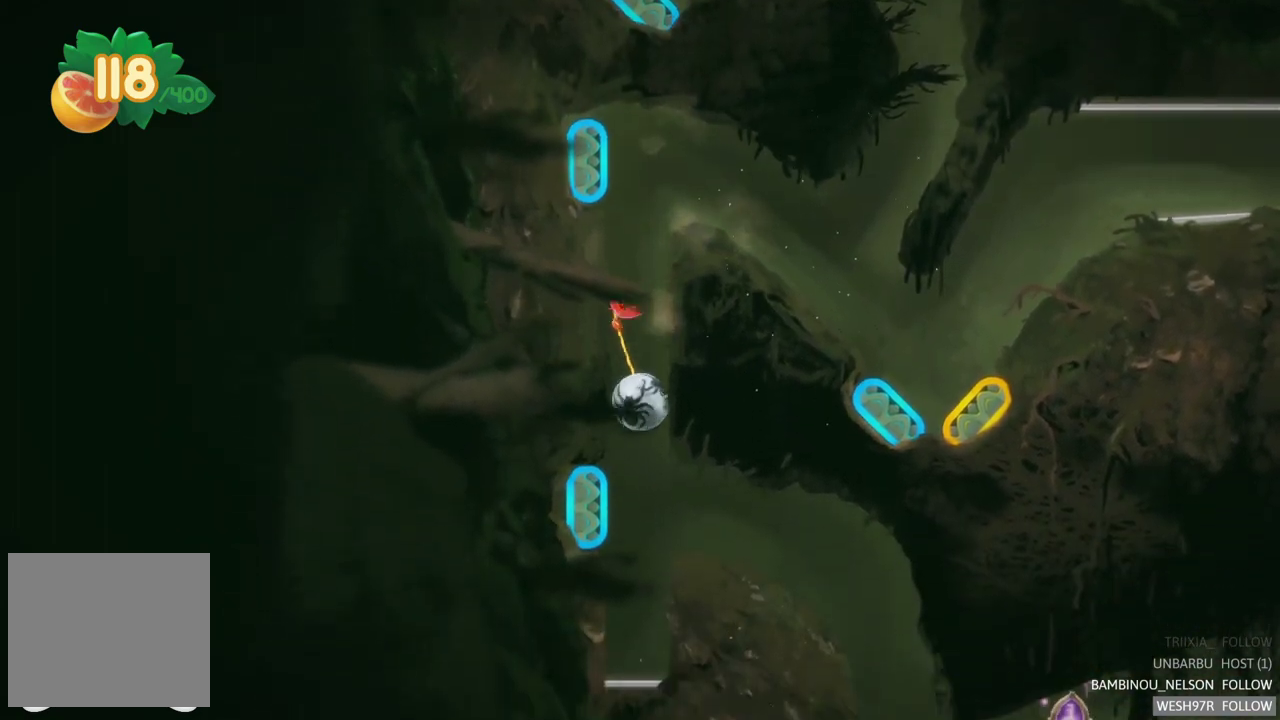
{"buttons": [], "left_stick": "center", "right_stick": "center", "events": []}
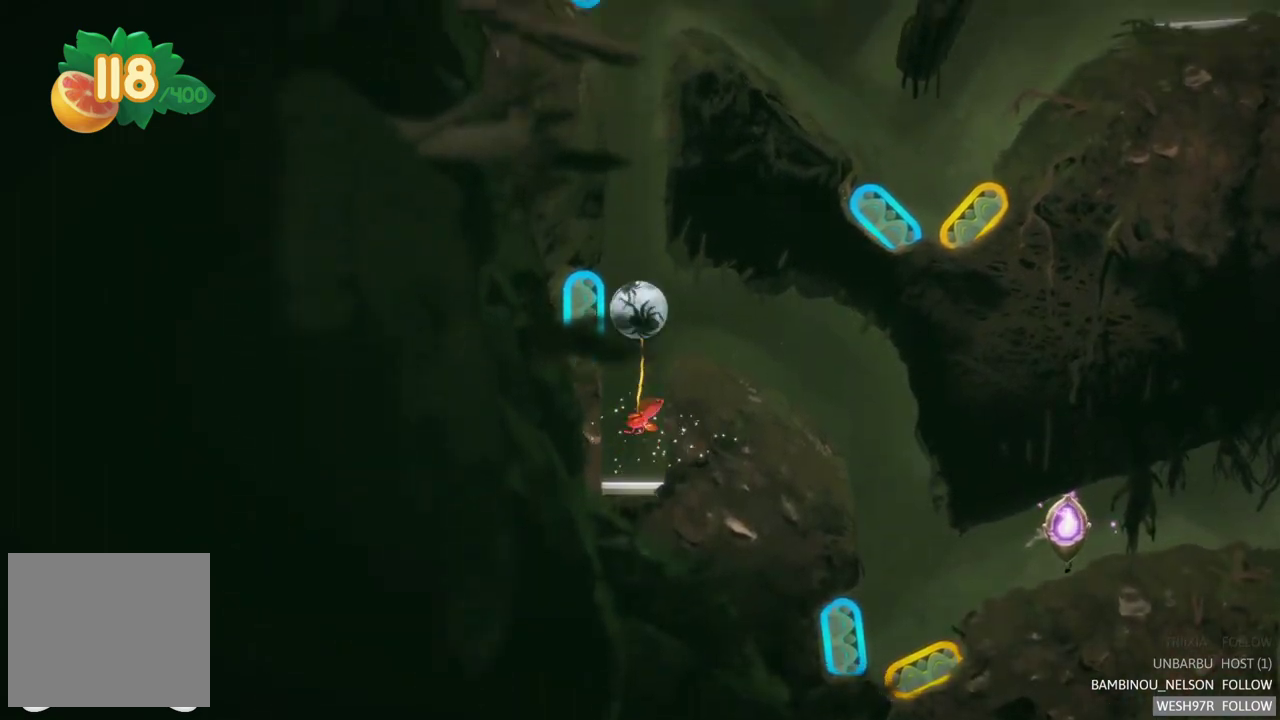
{"buttons": [], "left_stick": "center", "right_stick": "center", "events": []}
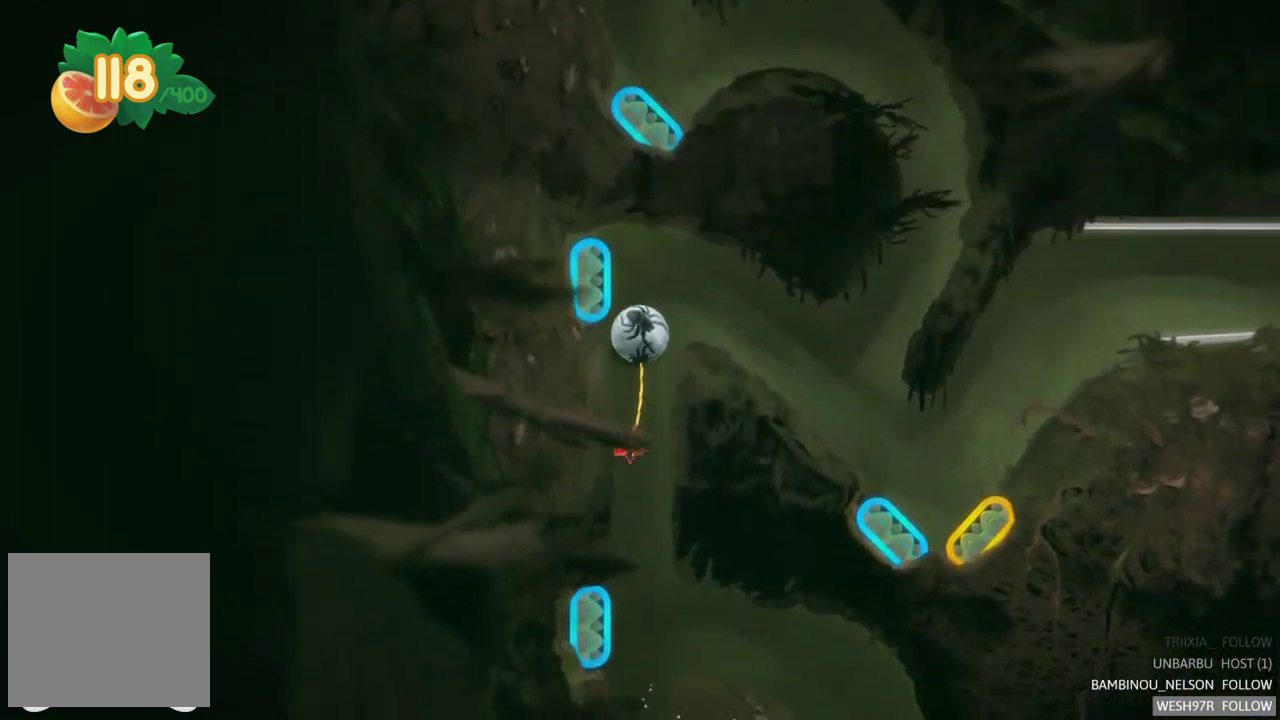
{"buttons": [], "left_stick": "center", "right_stick": "center", "events": [[217, "L2", "down"], [450, "L2", "up"]]}
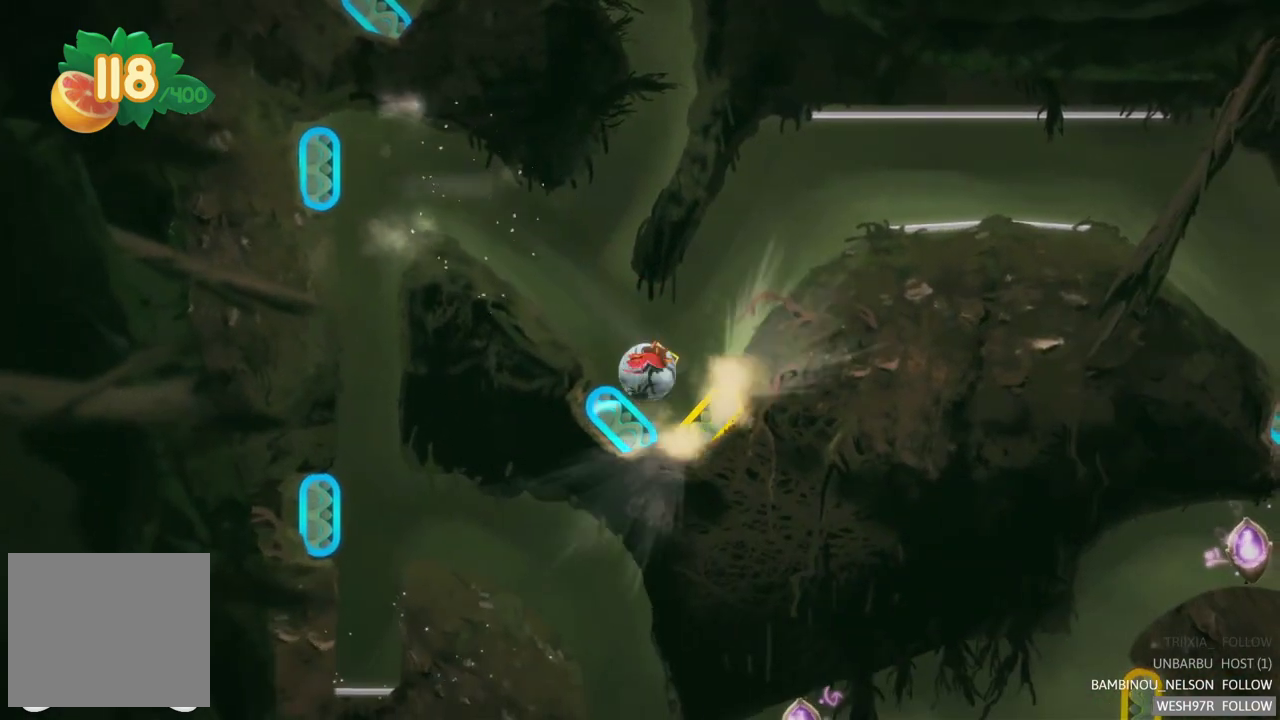
{"buttons": [], "left_stick": "center", "right_stick": "center", "events": []}
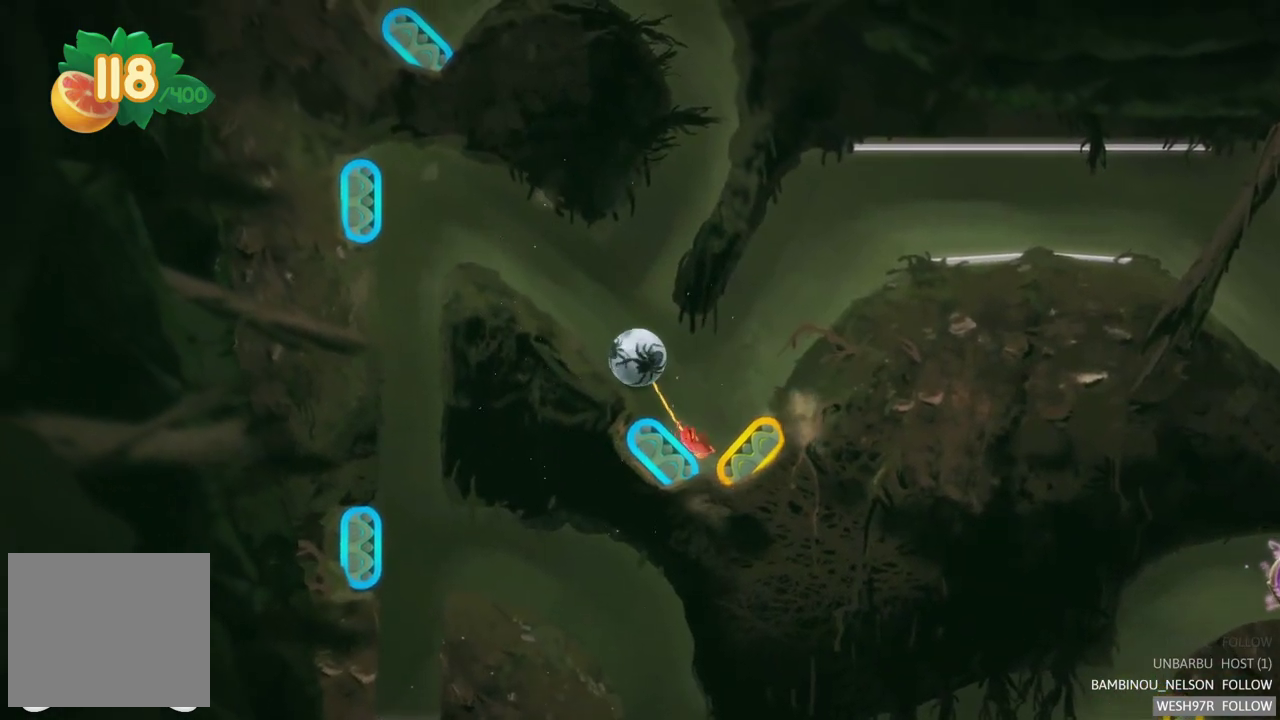
{"buttons": [], "left_stick": "center", "right_stick": "center", "events": []}
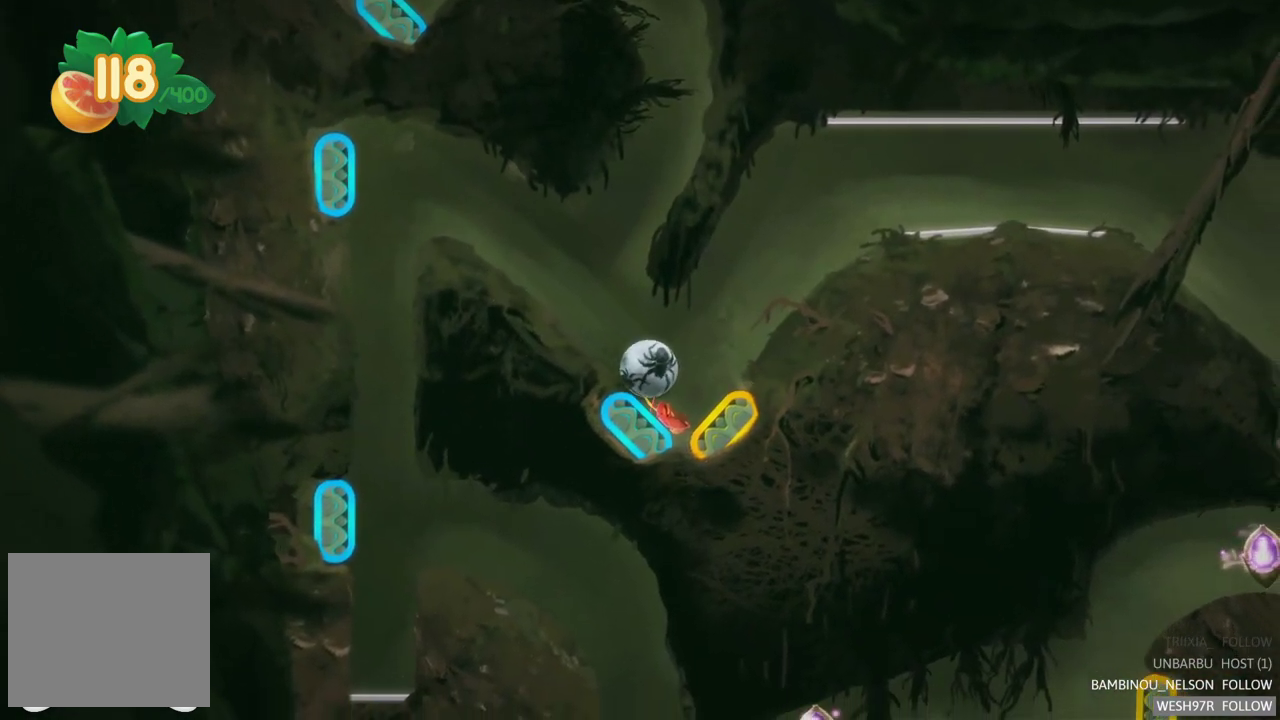
{"buttons": [], "left_stick": "center", "right_stick": "center", "events": [[100, "L2", "down"], [383, "L2", "up"]]}
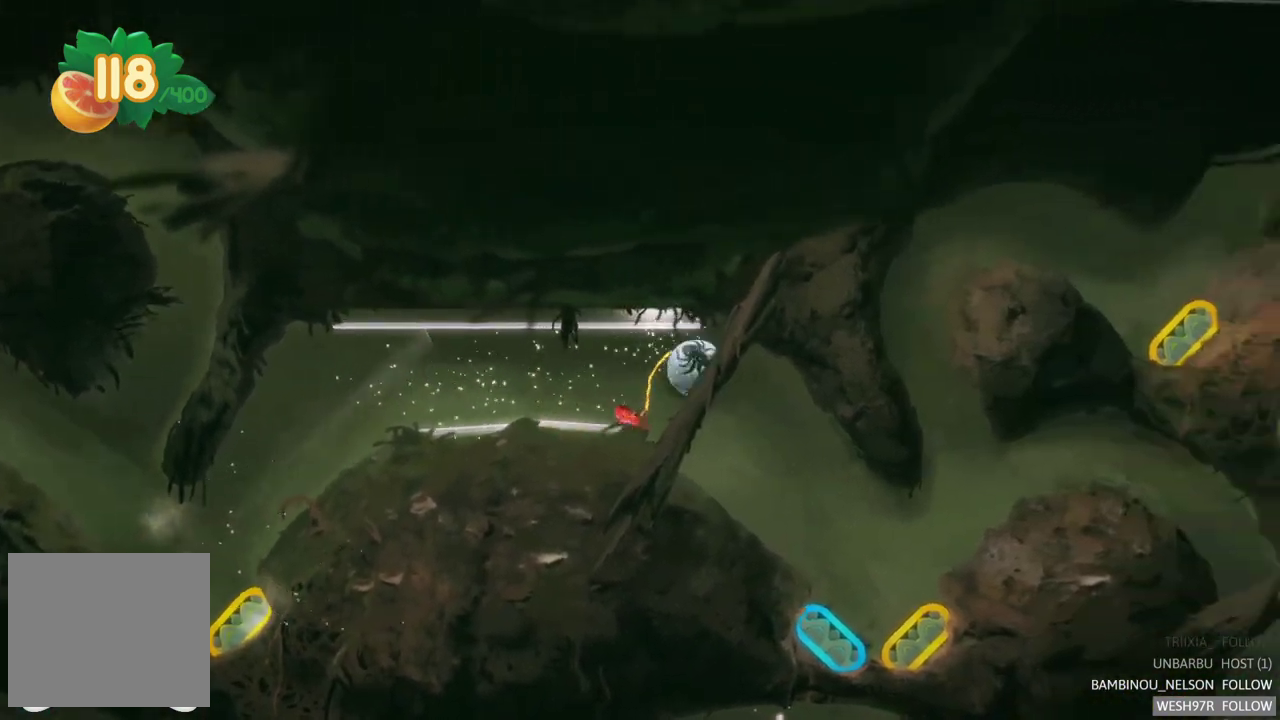
{"buttons": [], "left_stick": "center", "right_stick": "center", "events": []}
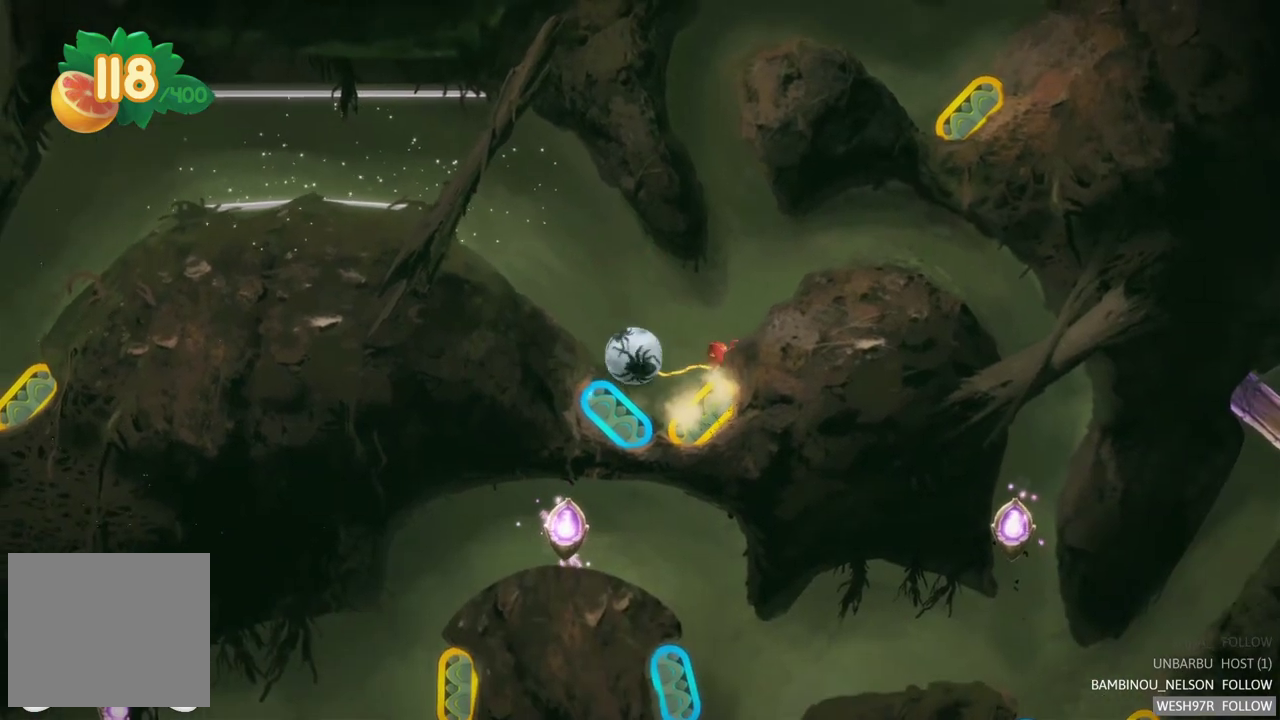
{"buttons": ["L2"], "left_stick": "center", "right_stick": "center", "events": [[300, "L2", "down"]]}
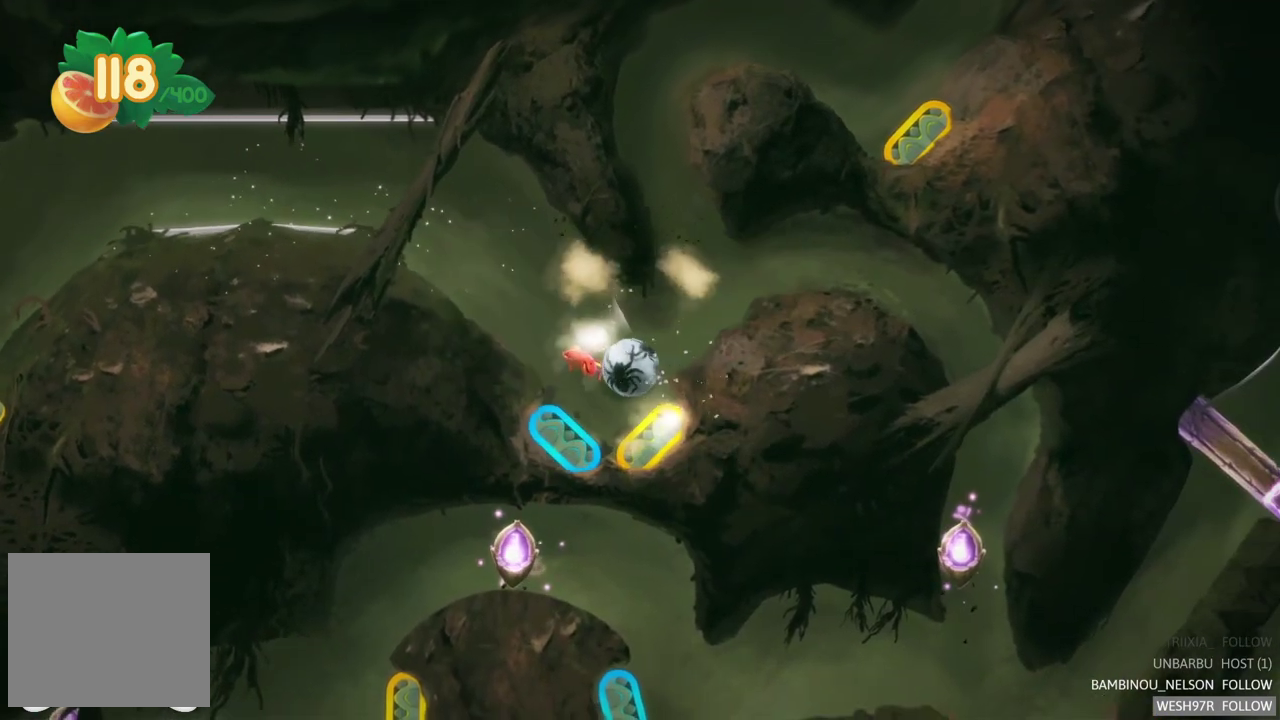
{"buttons": [], "left_stick": "center", "right_stick": "center", "events": [[50, "L2", "up"], [233, "L2", "down"], [483, "L2", "up"]]}
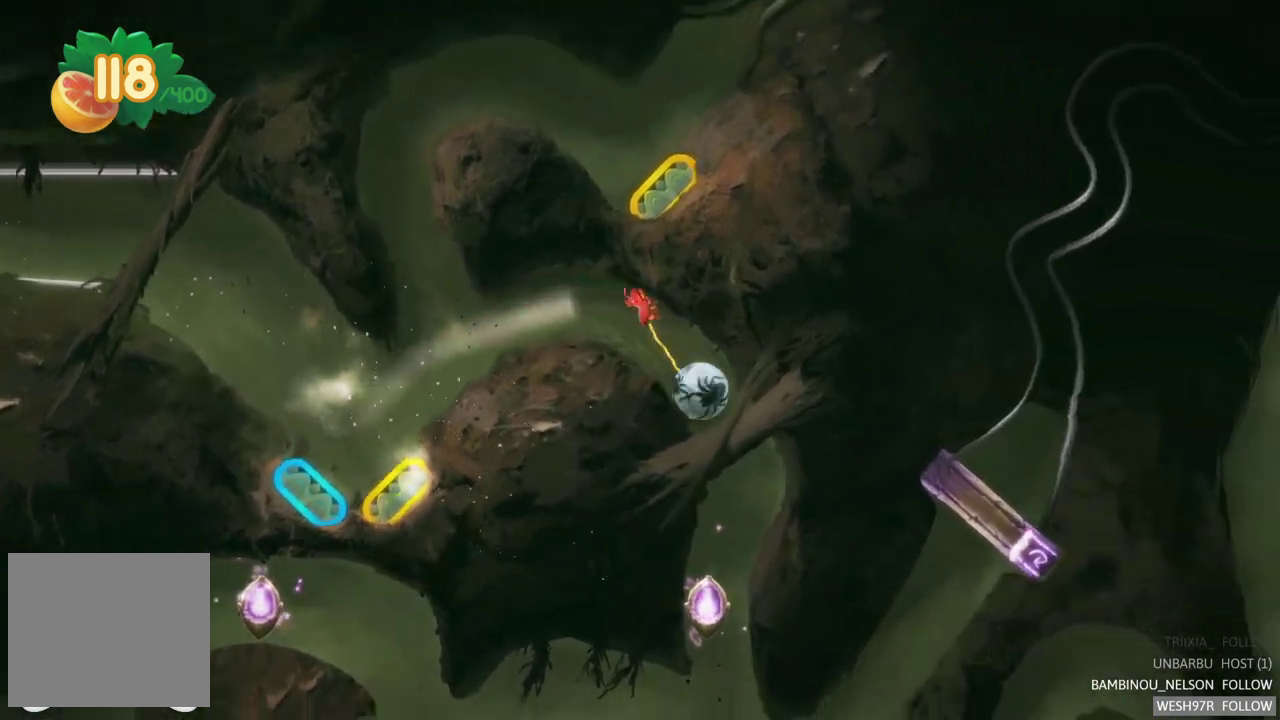
{"buttons": [], "left_stick": "center", "right_stick": "center", "events": []}
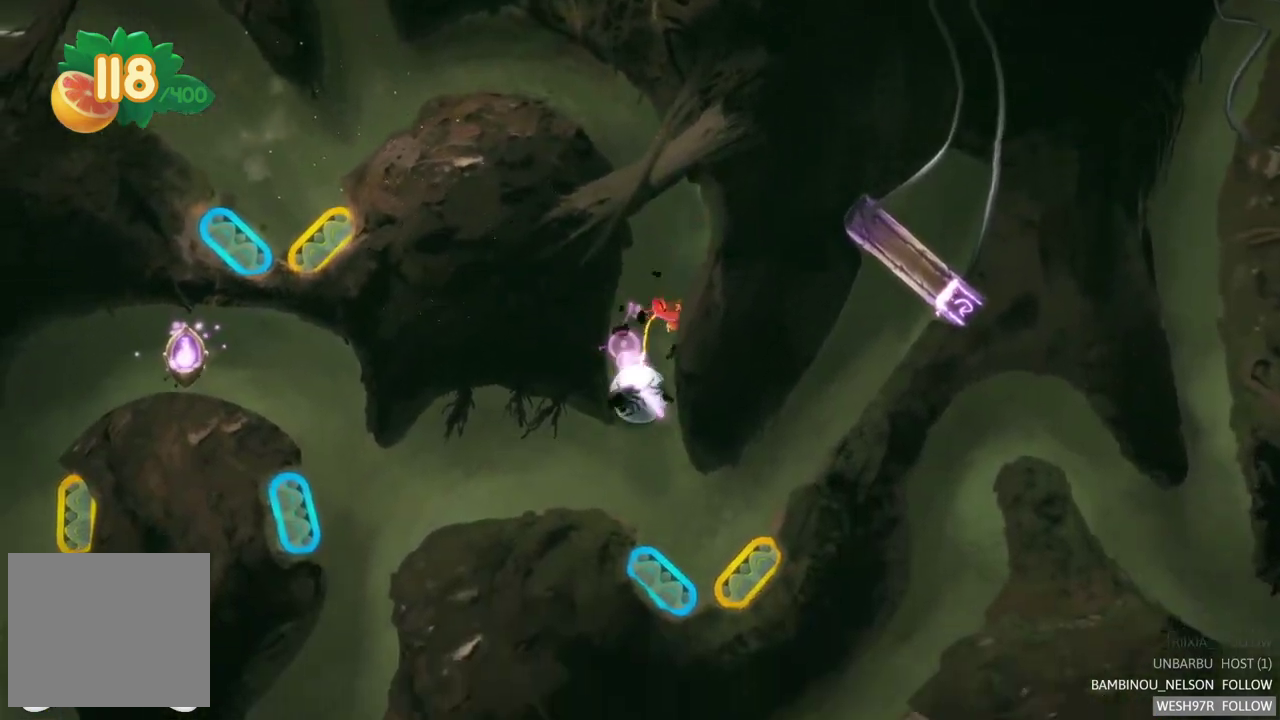
{"buttons": [], "left_stick": "center", "right_stick": "center", "events": []}
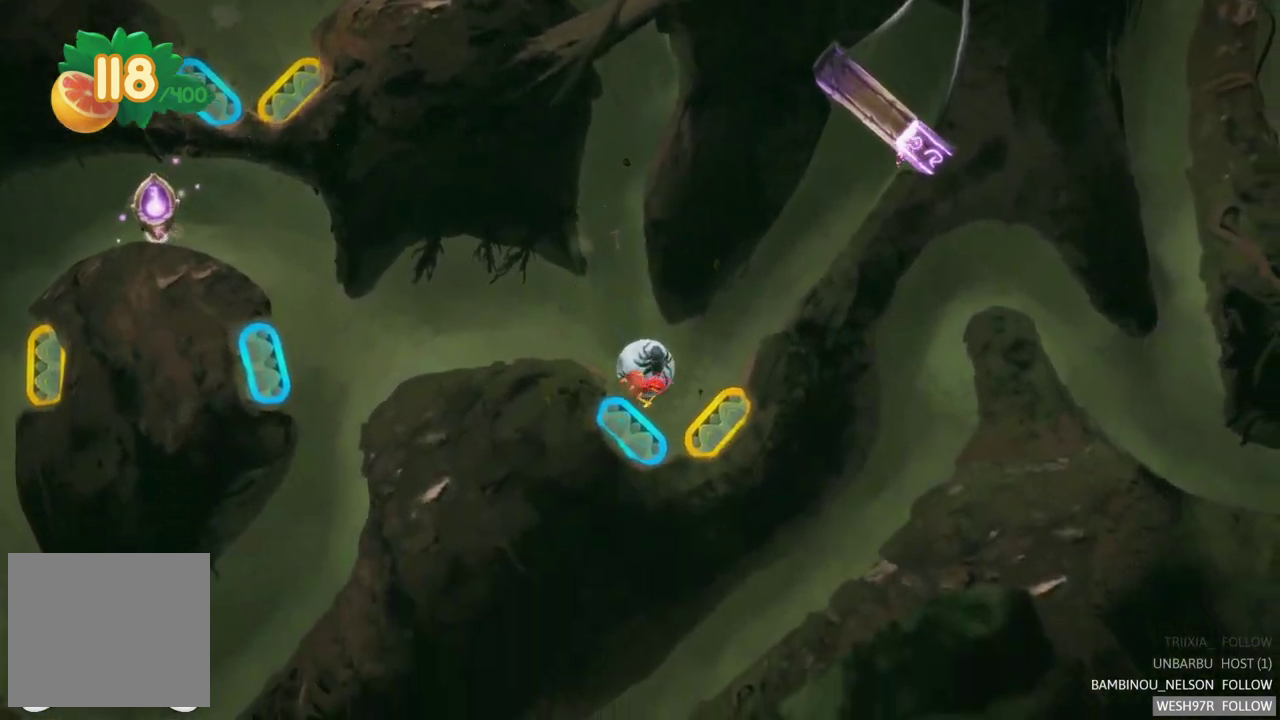
{"buttons": [], "left_stick": "center", "right_stick": "center", "events": []}
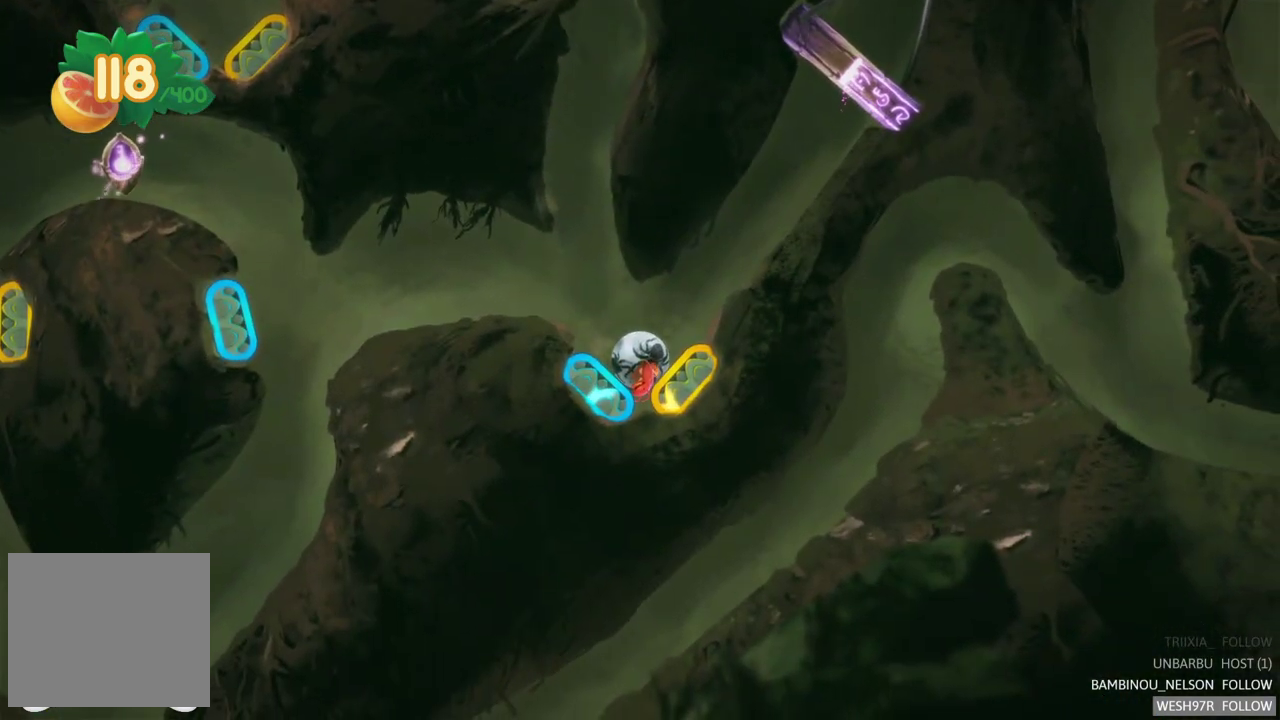
{"buttons": [], "left_stick": "center", "right_stick": "center", "events": [[267, "L2", "down"], [483, "L2", "up"]]}
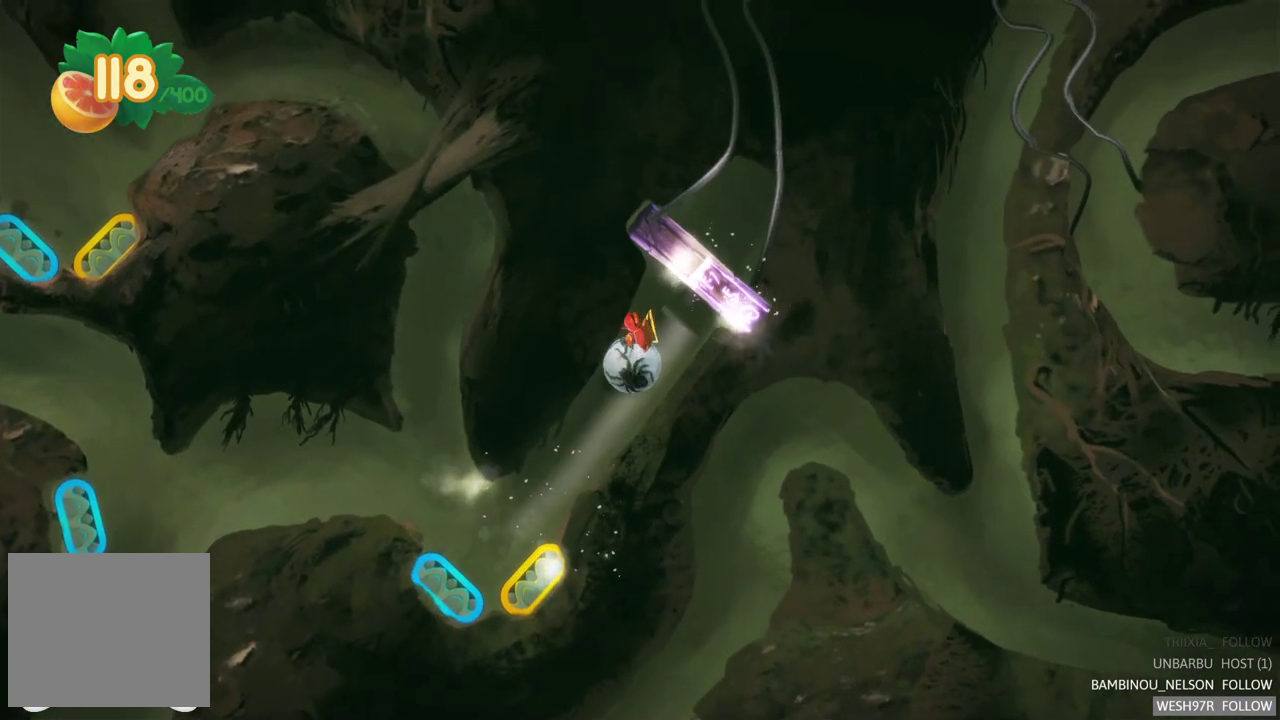
{"buttons": [], "left_stick": "center", "right_stick": "center", "events": []}
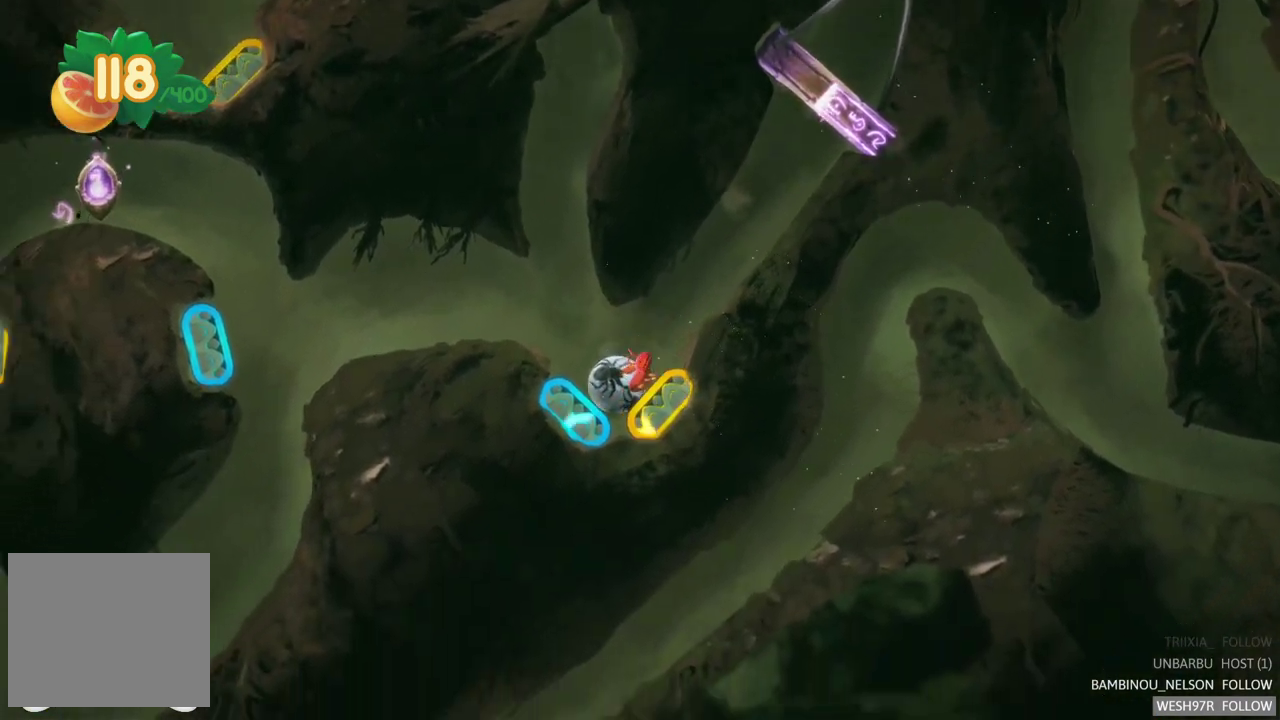
{"buttons": [], "left_stick": "center", "right_stick": "center", "events": [[133, "R2", "down"], [350, "R2", "up"]]}
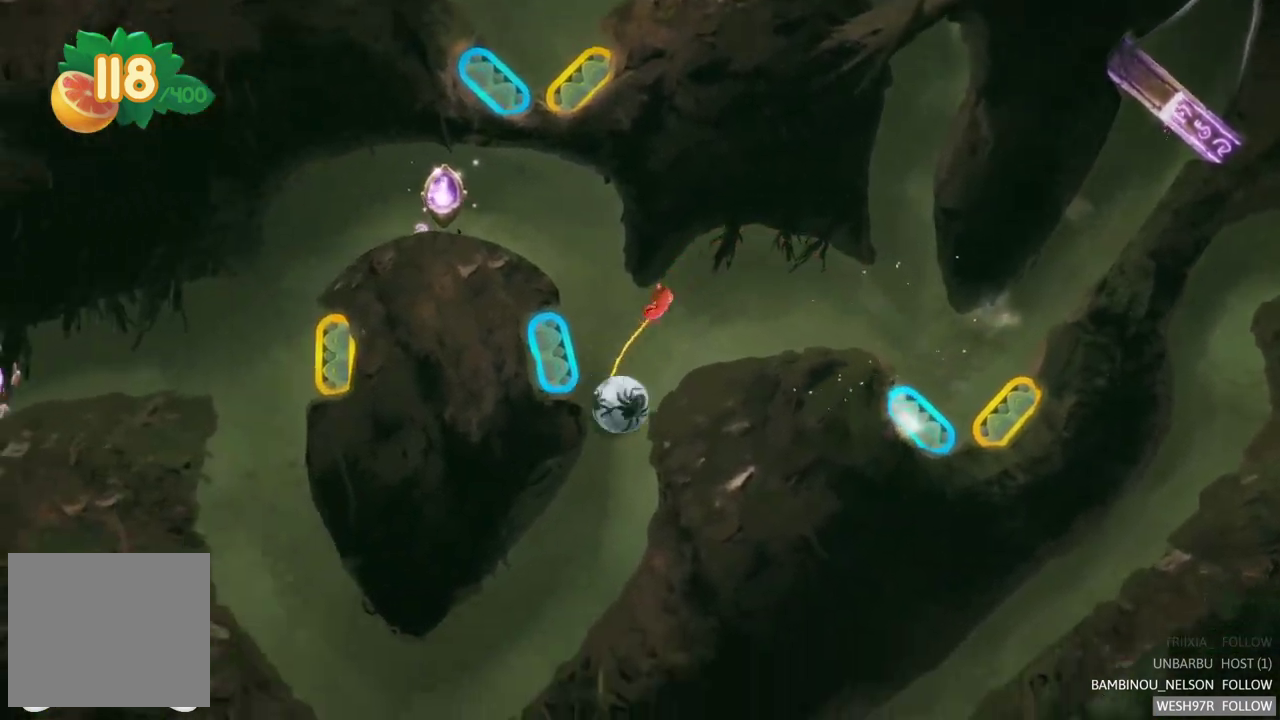
{"buttons": [], "left_stick": "center", "right_stick": "center", "events": []}
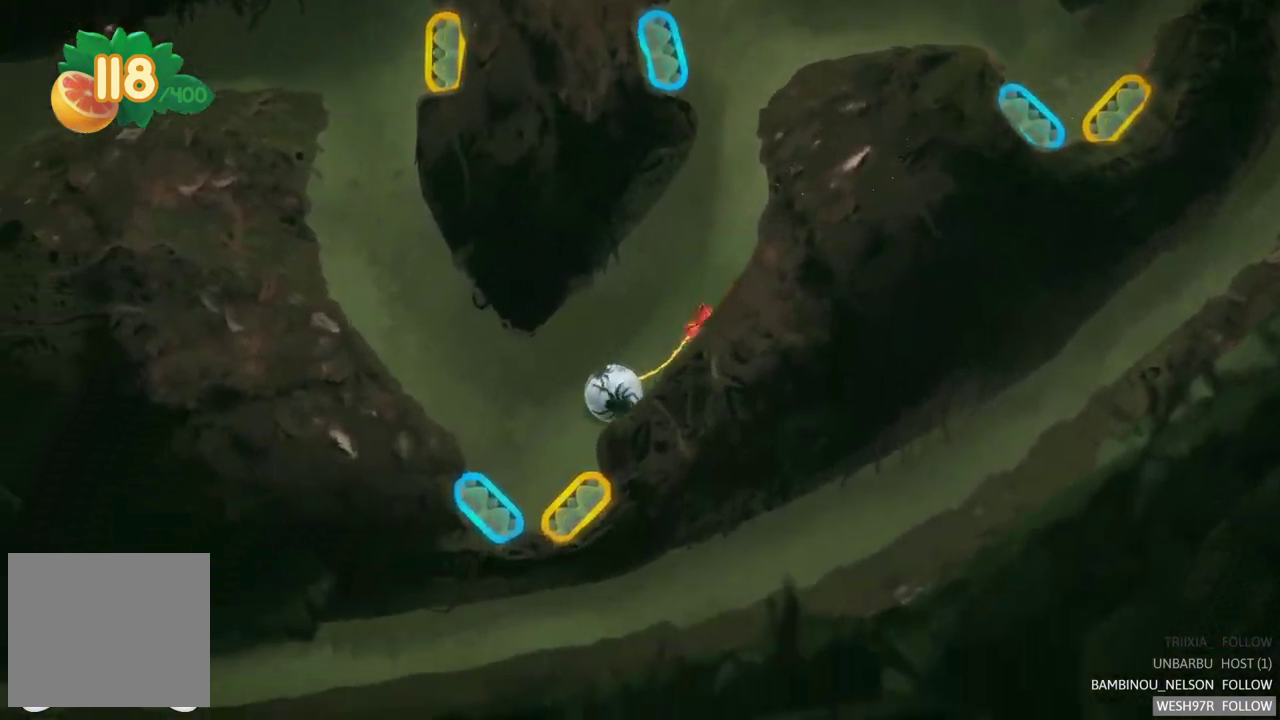
{"buttons": ["R2"], "left_stick": "center", "right_stick": "center", "events": [[283, "R2", "down"]]}
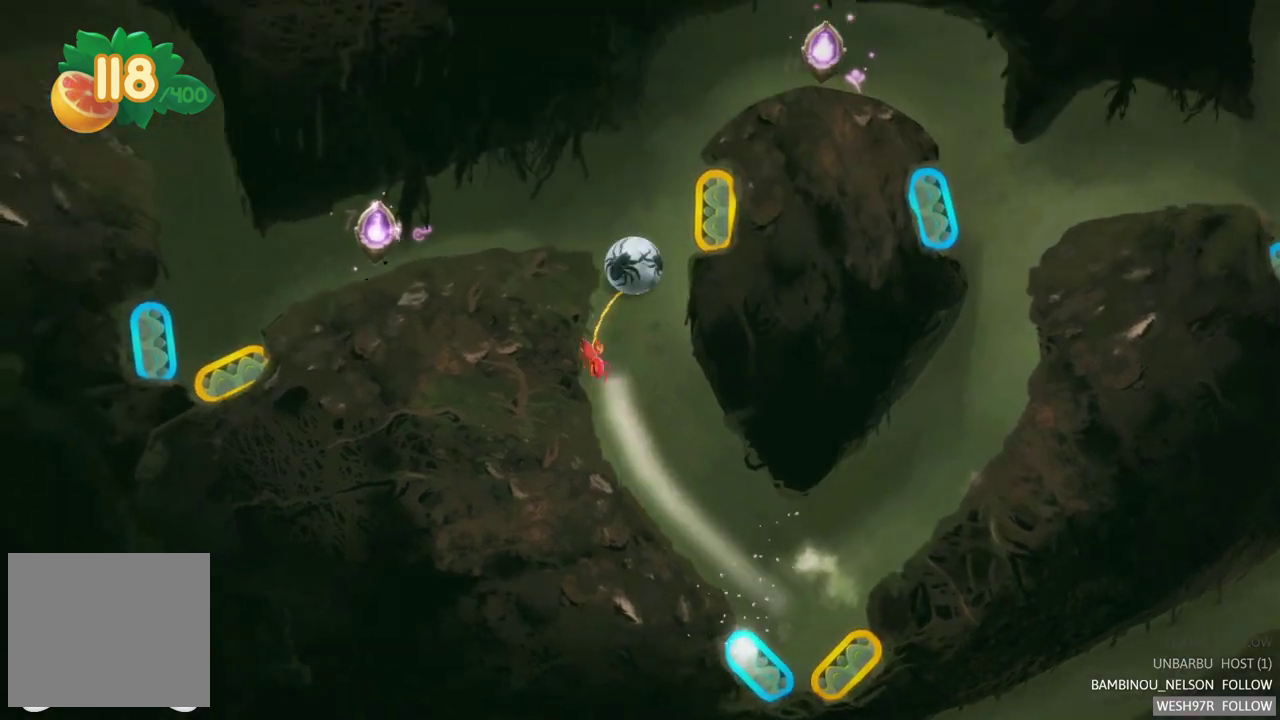
{"buttons": [], "left_stick": "center", "right_stick": "center", "events": [[33, "R2", "up"]]}